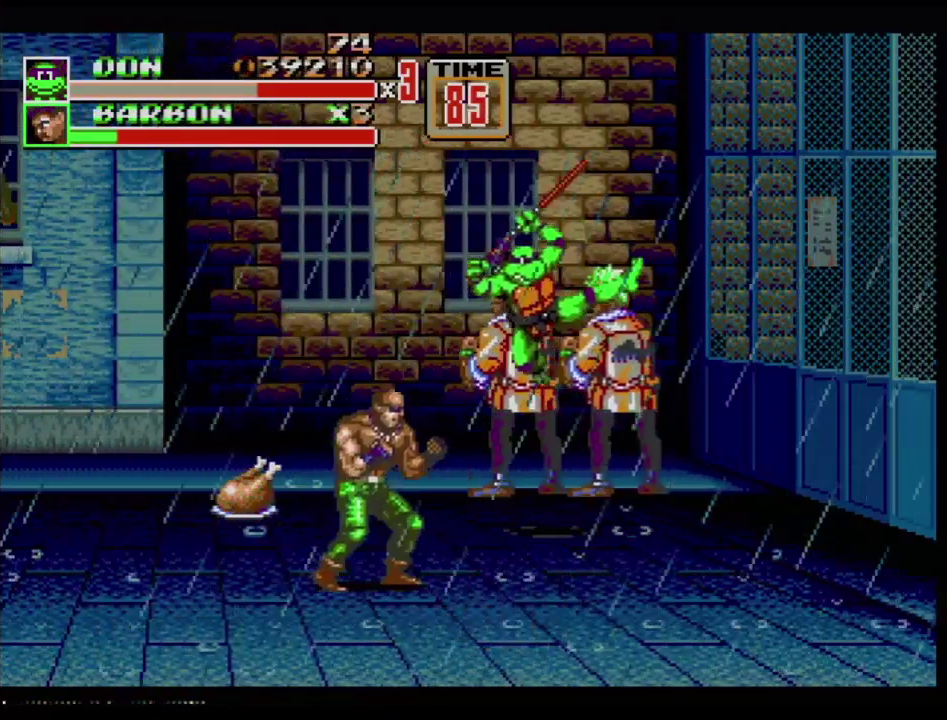
Gameplay with a controller (Xbox layout); each line is a JSON object with the inputs held at the frame after it. "events" lists button and stick changes between this image and that frame as [ms after this image, input, new state], when the widget could be followed in between. Not read: L1 L2 L3 R1 R2 R3 START.
{"buttons": ["DPAD_UP", "DPAD_RIGHT"], "events": [[400, "DPAD_RIGHT", "up"], [483, "DPAD_RIGHT", "down"]]}
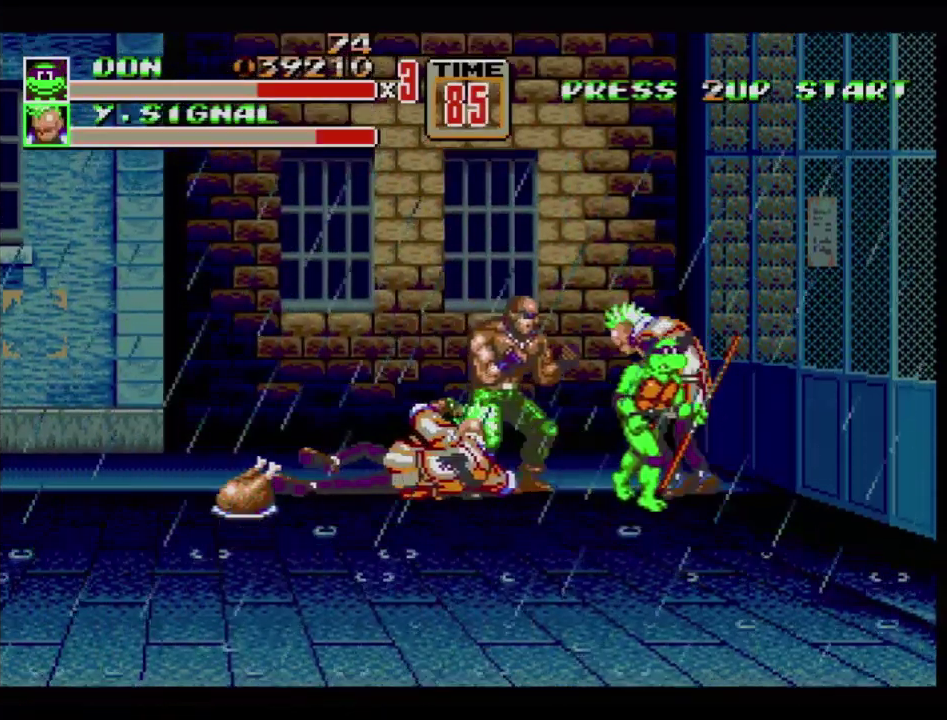
{"buttons": ["DPAD_LEFT"], "events": [[167, "DPAD_RIGHT", "up"], [184, "DPAD_LEFT", "down"], [284, "B", "down"], [350, "B", "up"], [401, "B", "down"], [417, "DPAD_UP", "up"], [467, "B", "up"]]}
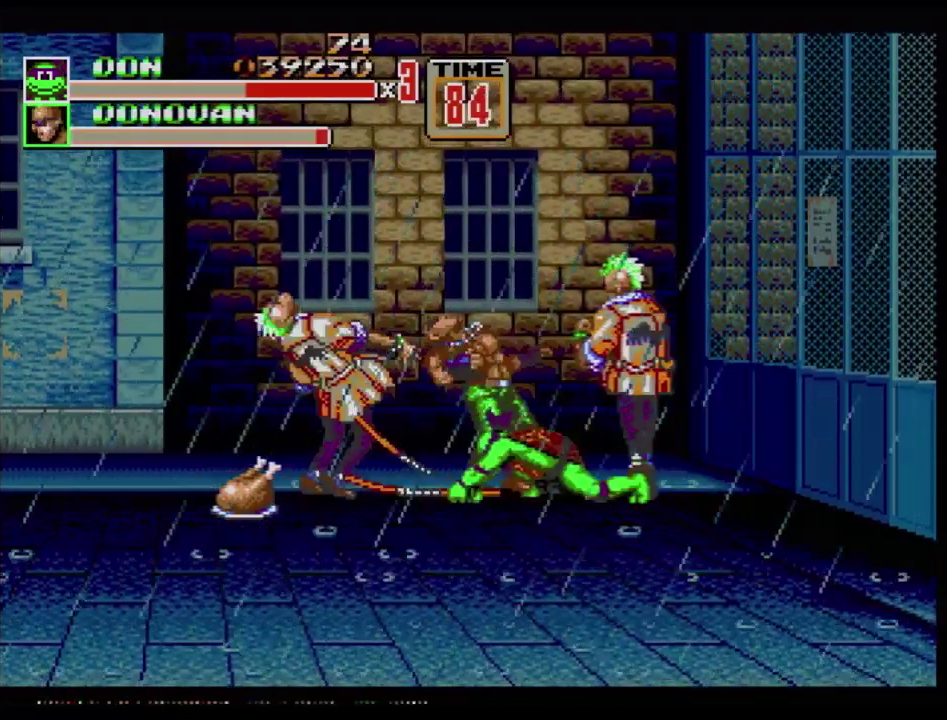
{"buttons": ["B", "DPAD_RIGHT"], "events": [[433, "DPAD_DOWN", "down"], [433, "DPAD_LEFT", "up"], [483, "DPAD_RIGHT", "down"], [500, "B", "down"], [500, "DPAD_DOWN", "up"]]}
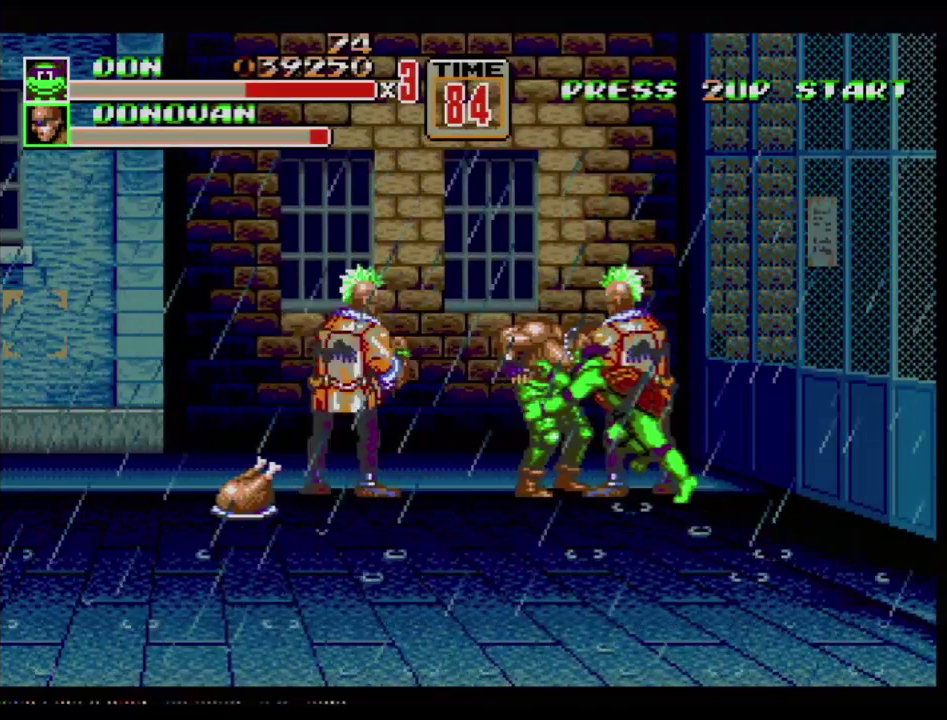
{"buttons": ["B"], "events": [[367, "DPAD_RIGHT", "up"]]}
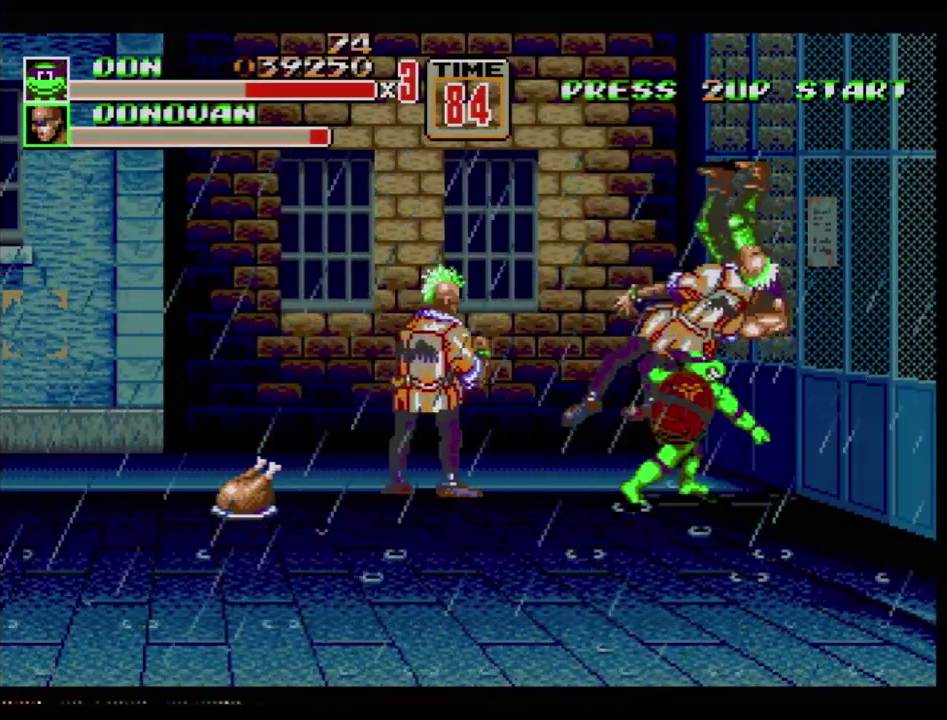
{"buttons": ["DPAD_LEFT"], "events": [[83, "B", "up"], [450, "DPAD_LEFT", "down"]]}
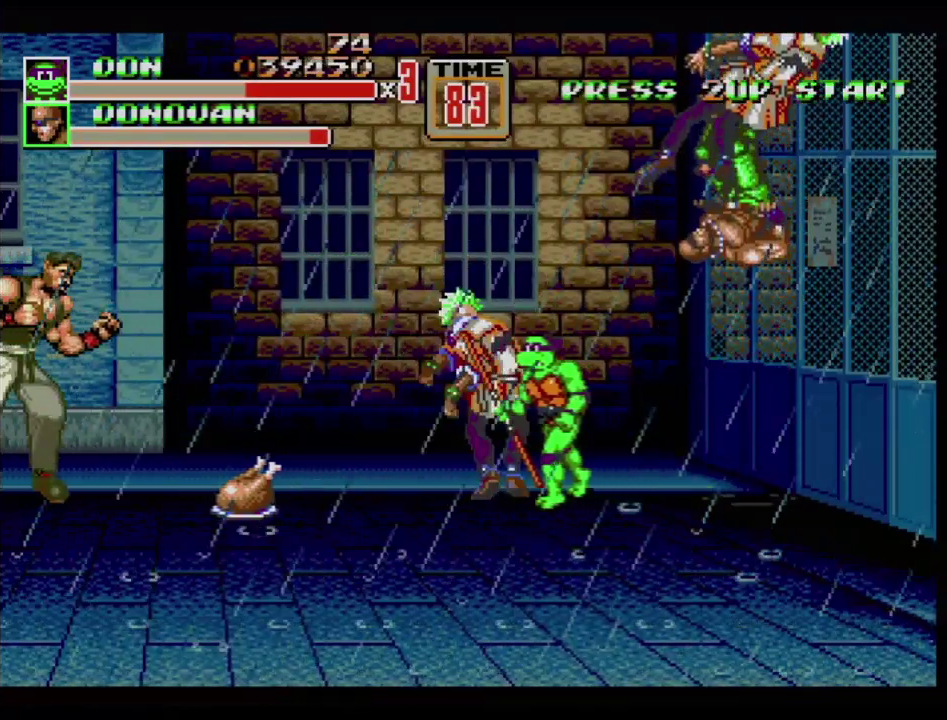
{"buttons": [], "events": [[434, "DPAD_LEFT", "up"]]}
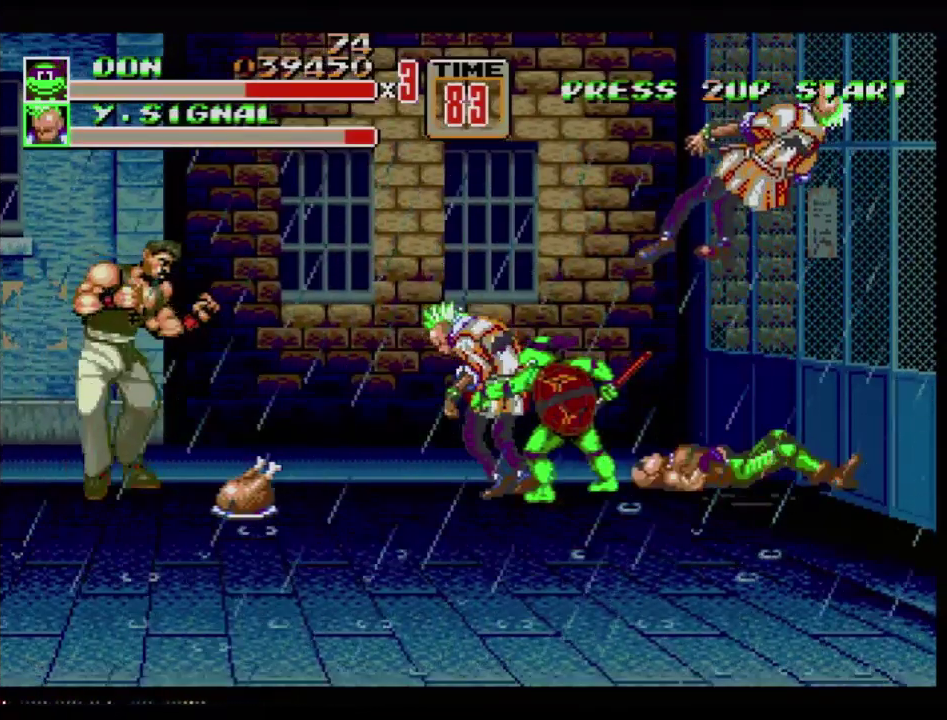
{"buttons": [], "events": []}
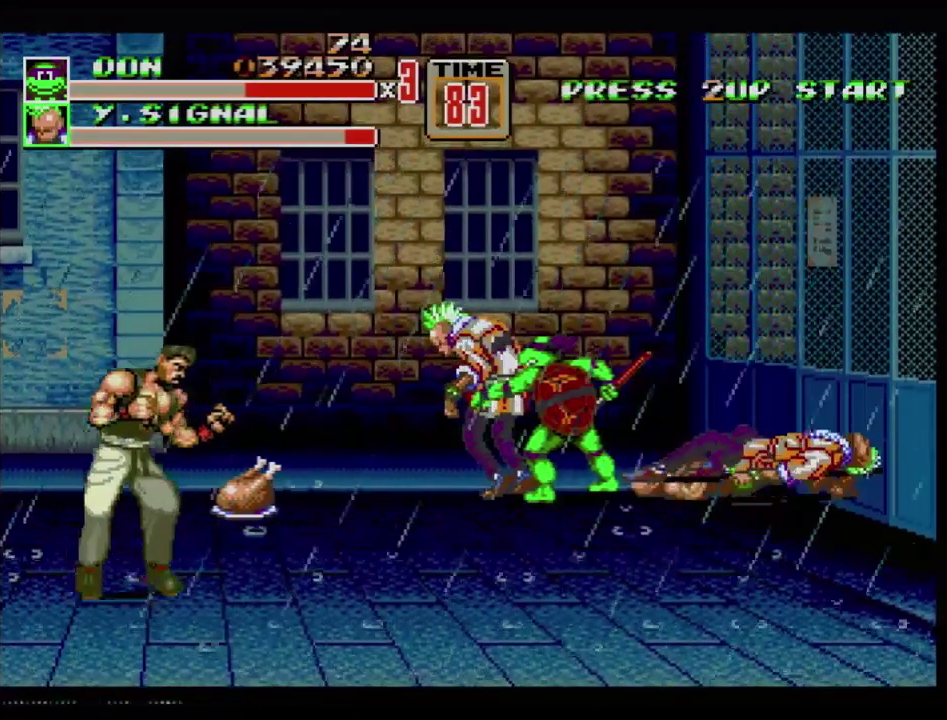
{"buttons": ["B"], "events": [[334, "B", "down"]]}
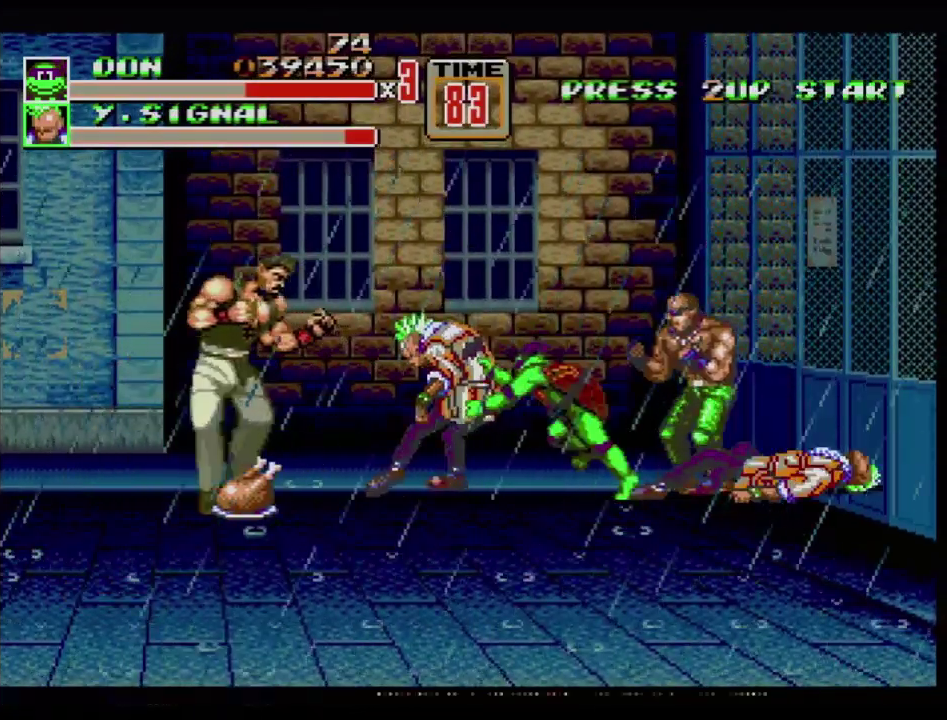
{"buttons": ["DPAD_RIGHT"], "events": [[467, "B", "up"], [483, "DPAD_RIGHT", "down"]]}
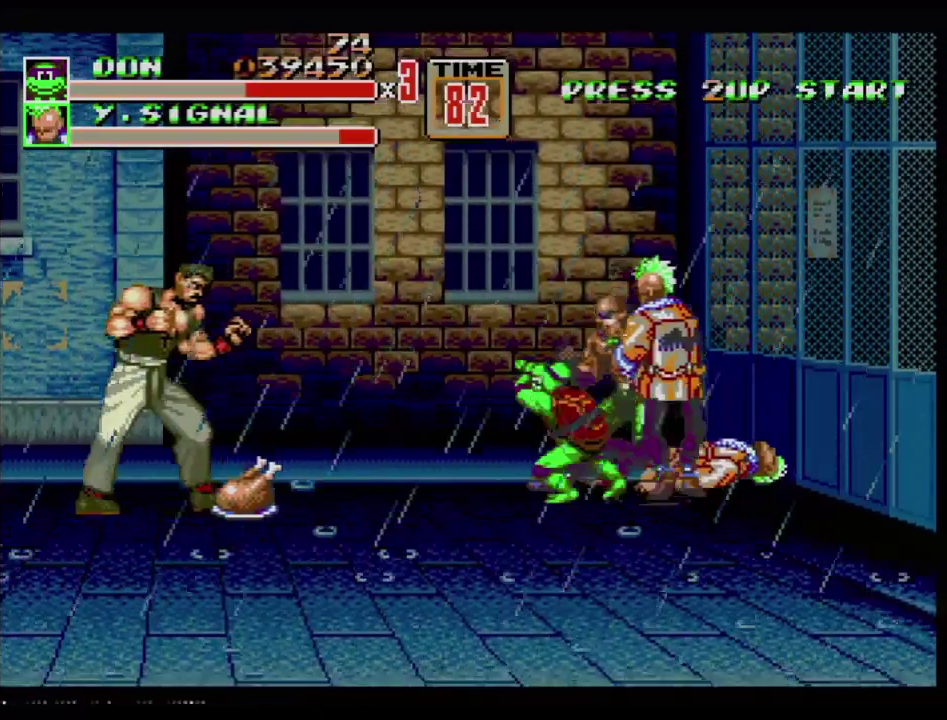
{"buttons": ["B", "DPAD_DOWN", "DPAD_LEFT"], "events": [[334, "B", "down"], [334, "DPAD_LEFT", "down"], [334, "DPAD_RIGHT", "up"], [434, "B", "up"], [484, "B", "down"], [501, "DPAD_DOWN", "down"]]}
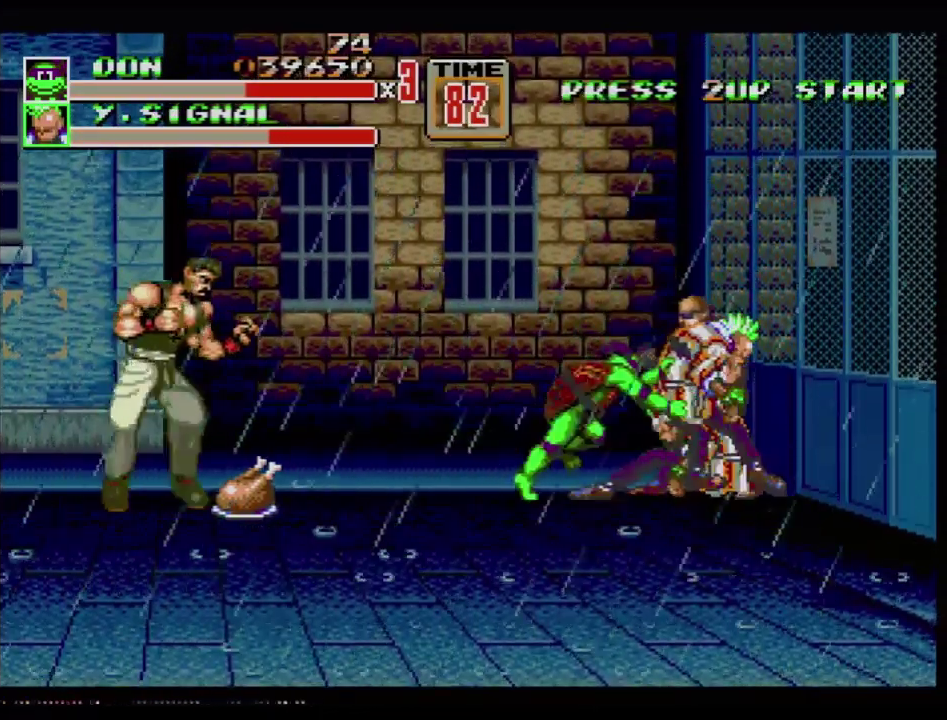
{"buttons": ["B"], "events": [[50, "B", "up"], [50, "DPAD_DOWN", "up"], [100, "B", "down"], [216, "DPAD_LEFT", "up"]]}
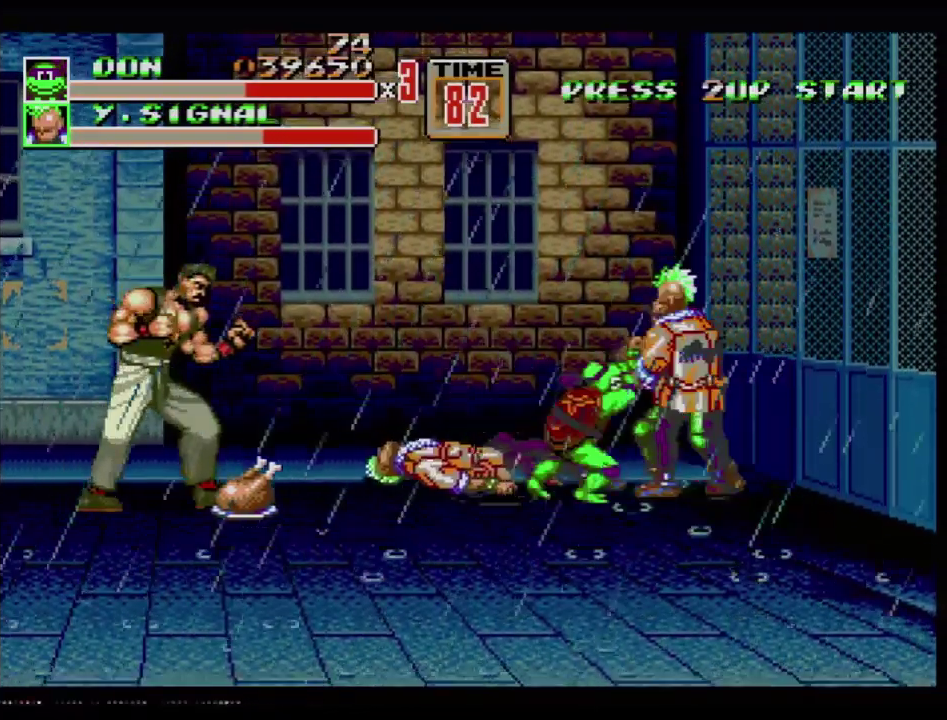
{"buttons": ["B", "DPAD_LEFT"], "events": [[17, "B", "up"], [50, "DPAD_RIGHT", "down"], [300, "DPAD_LEFT", "down"], [300, "DPAD_RIGHT", "up"], [384, "B", "down"], [401, "DPAD_DOWN", "down"], [484, "DPAD_DOWN", "up"]]}
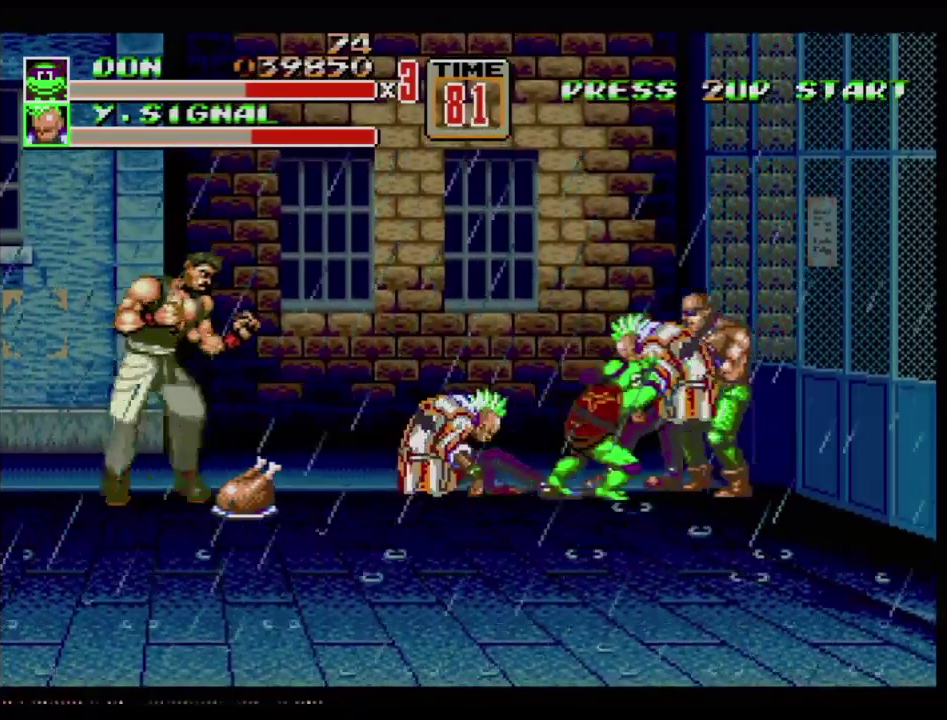
{"buttons": [], "events": [[33, "DPAD_DOWN", "down"], [100, "DPAD_DOWN", "up"], [116, "DPAD_LEFT", "up"], [467, "B", "up"]]}
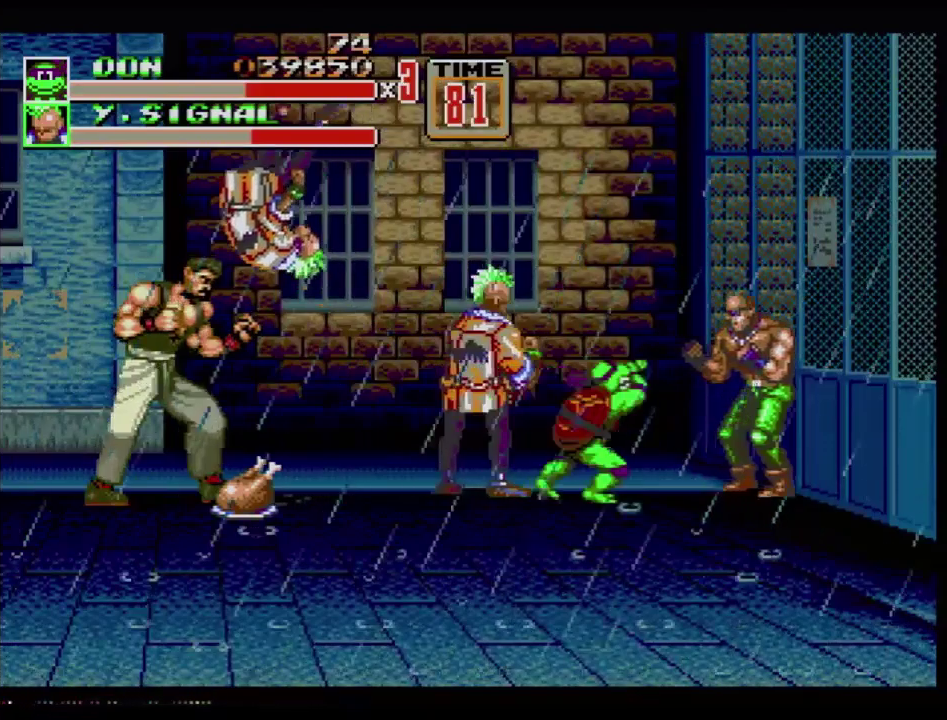
{"buttons": ["DPAD_RIGHT"], "events": [[17, "DPAD_RIGHT", "down"], [117, "DPAD_RIGHT", "up"], [167, "DPAD_RIGHT", "down"]]}
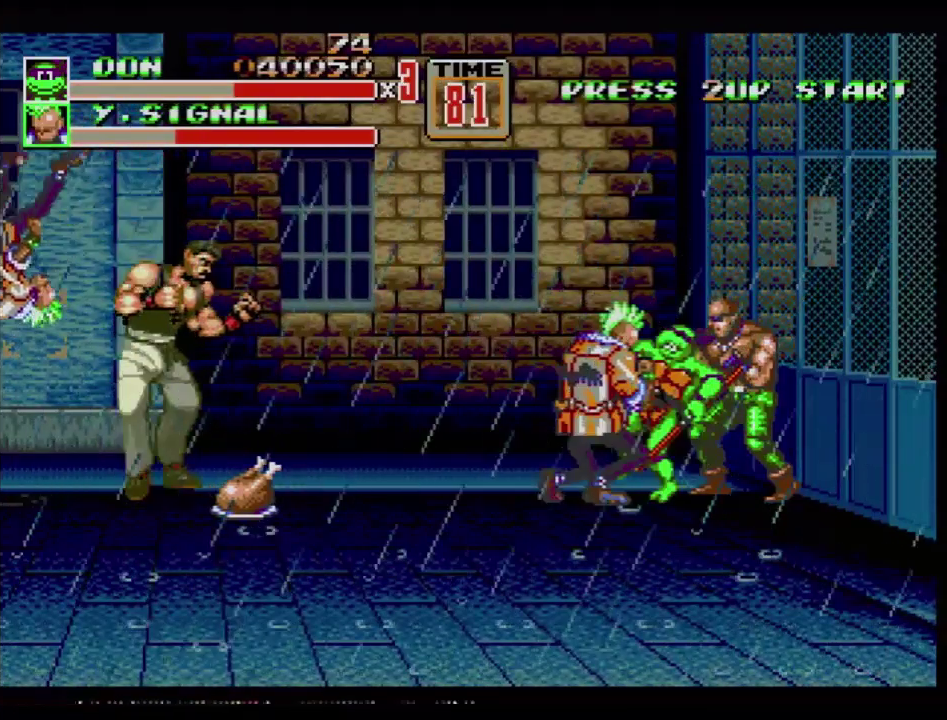
{"buttons": [], "events": [[133, "DPAD_LEFT", "down"], [133, "DPAD_RIGHT", "up"], [267, "DPAD_LEFT", "up"]]}
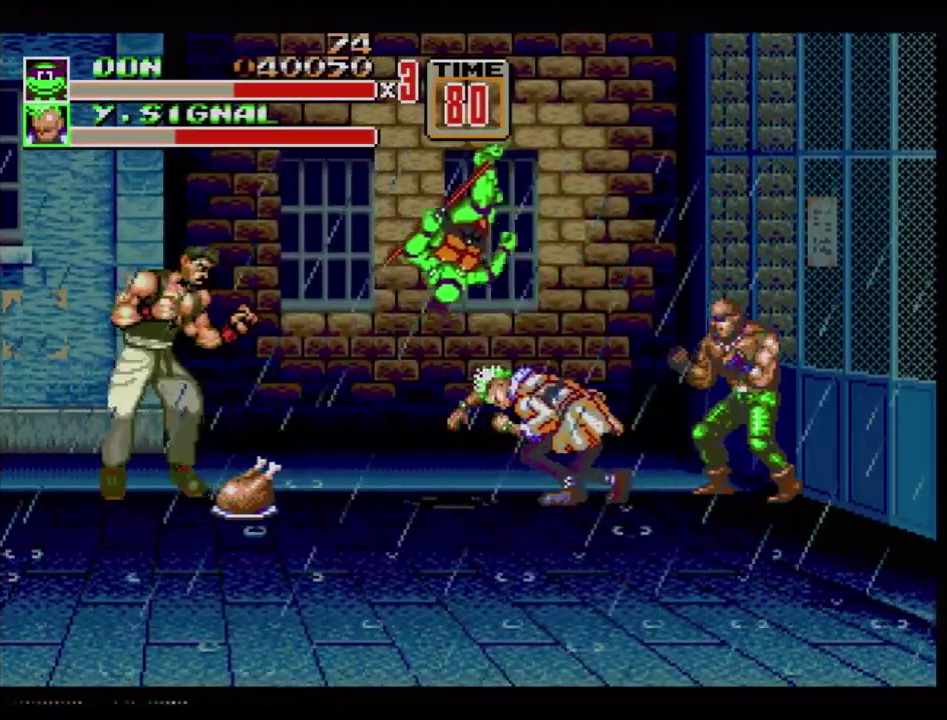
{"buttons": ["C", "DPAD_UP", "DPAD_LEFT"], "events": [[317, "DPAD_LEFT", "down"], [317, "DPAD_UP", "down"], [417, "C", "down"]]}
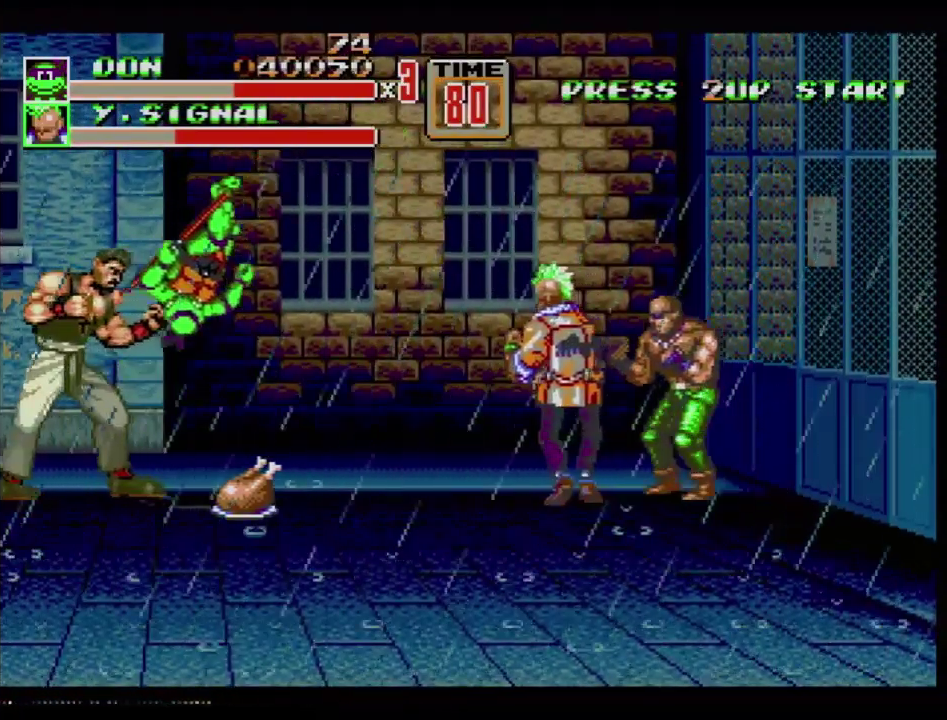
{"buttons": ["C", "DPAD_UP", "DPAD_LEFT"], "events": []}
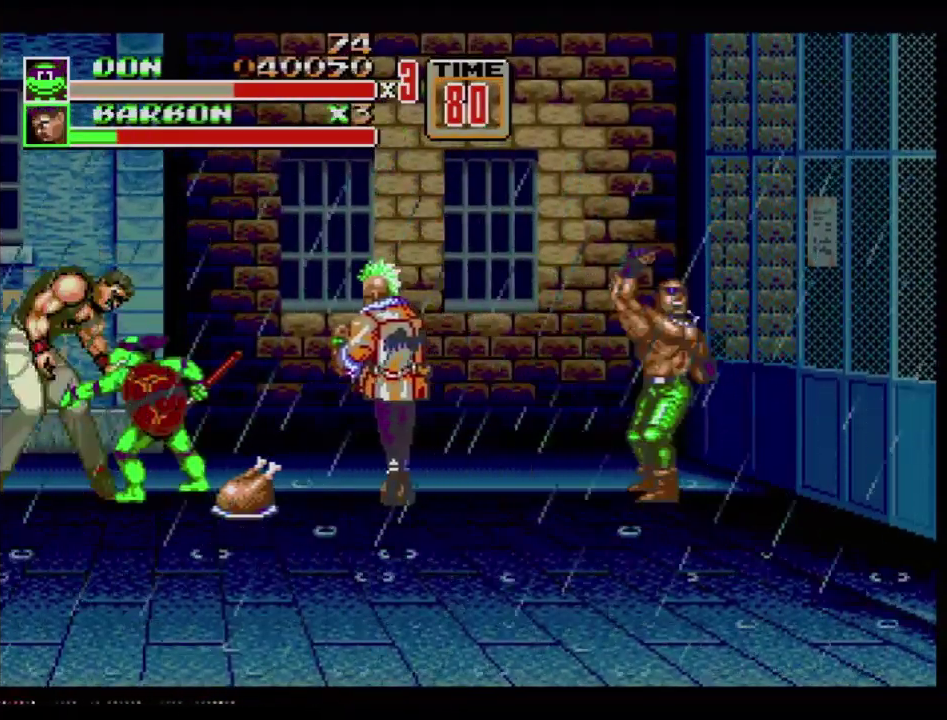
{"buttons": ["B", "DPAD_RIGHT"], "events": [[50, "C", "up"], [50, "DPAD_UP", "up"], [101, "DPAD_LEFT", "up"], [151, "DPAD_RIGHT", "down"], [184, "B", "down"]]}
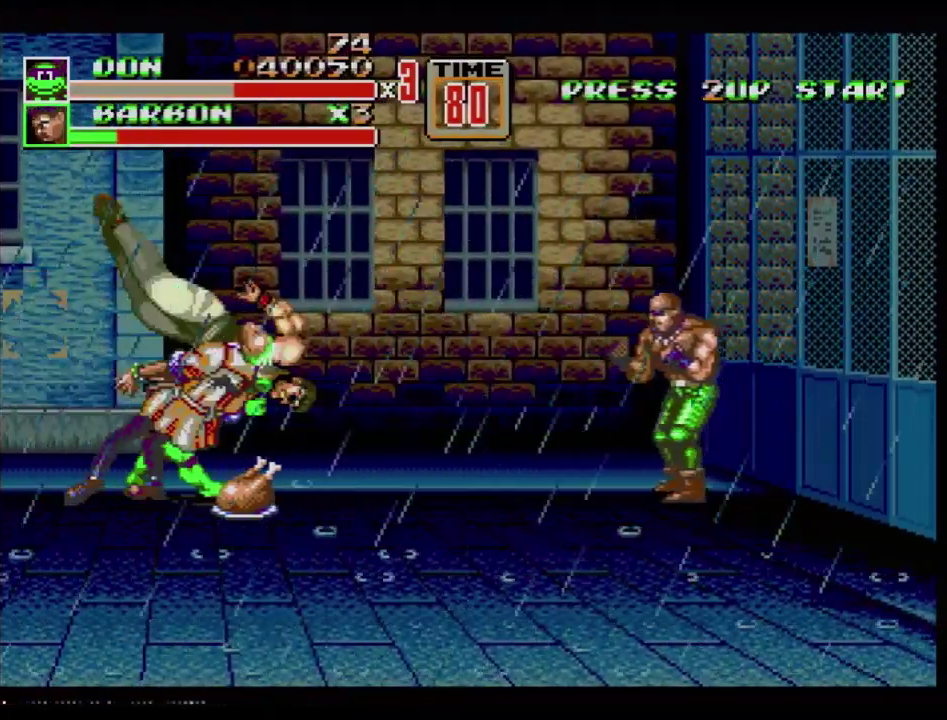
{"buttons": ["DPAD_DOWN", "DPAD_RIGHT"], "events": [[183, "DPAD_RIGHT", "up"], [334, "B", "up"], [467, "DPAD_RIGHT", "down"], [500, "DPAD_DOWN", "down"]]}
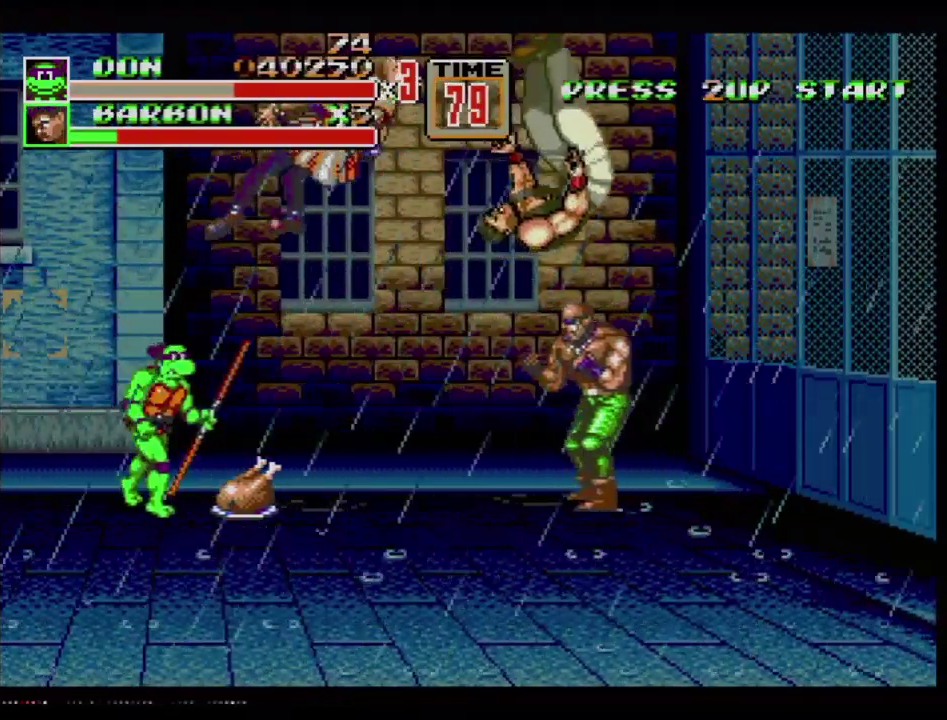
{"buttons": ["DPAD_RIGHT"], "events": [[67, "DPAD_DOWN", "up"], [167, "C", "down"], [251, "C", "up"], [301, "B", "down"], [451, "B", "up"]]}
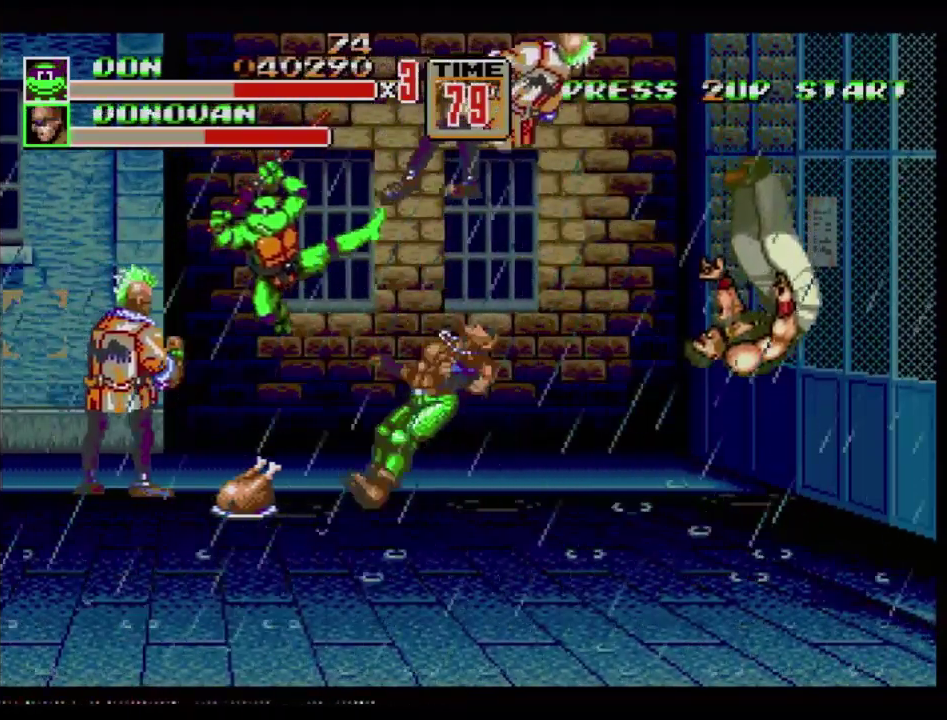
{"buttons": ["B"], "events": [[50, "B", "down"], [200, "B", "up"], [250, "DPAD_RIGHT", "up"], [284, "B", "down"], [350, "B", "up"], [417, "B", "down"]]}
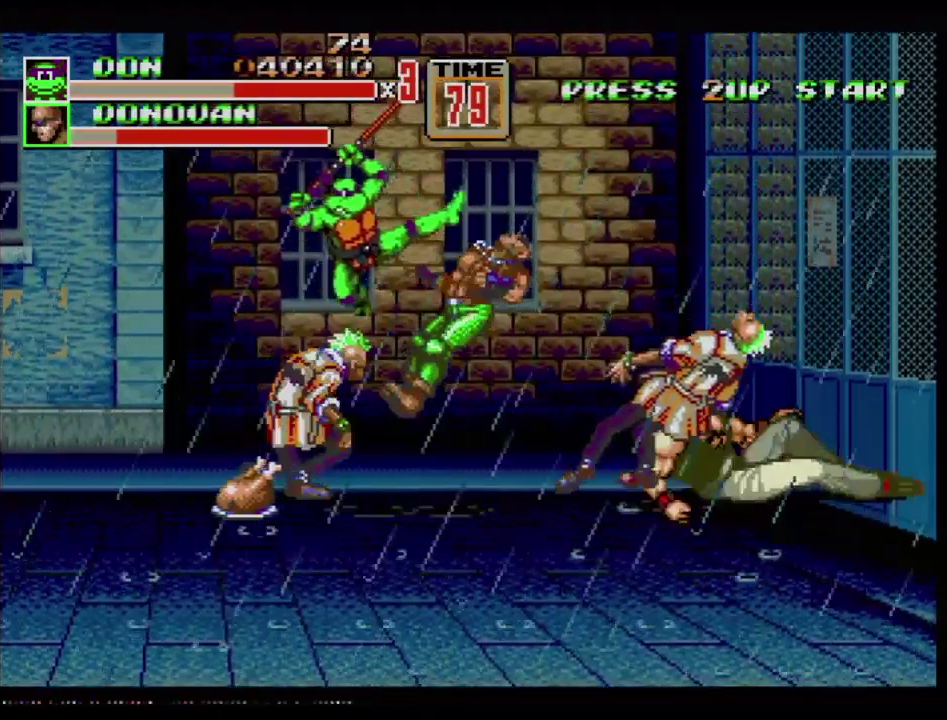
{"buttons": [], "events": [[401, "B", "up"]]}
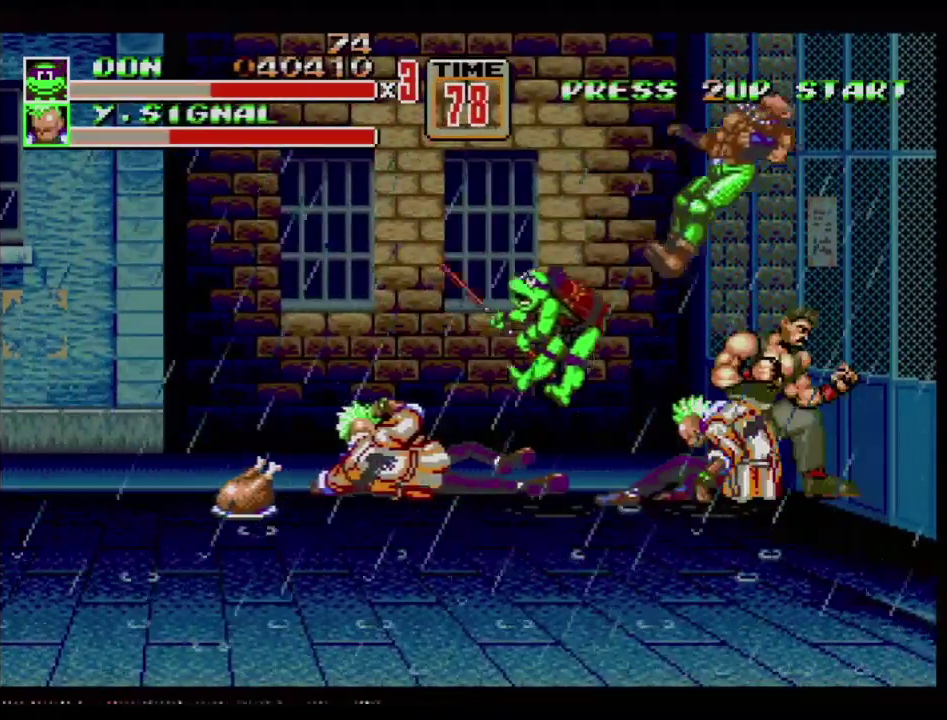
{"buttons": [], "events": []}
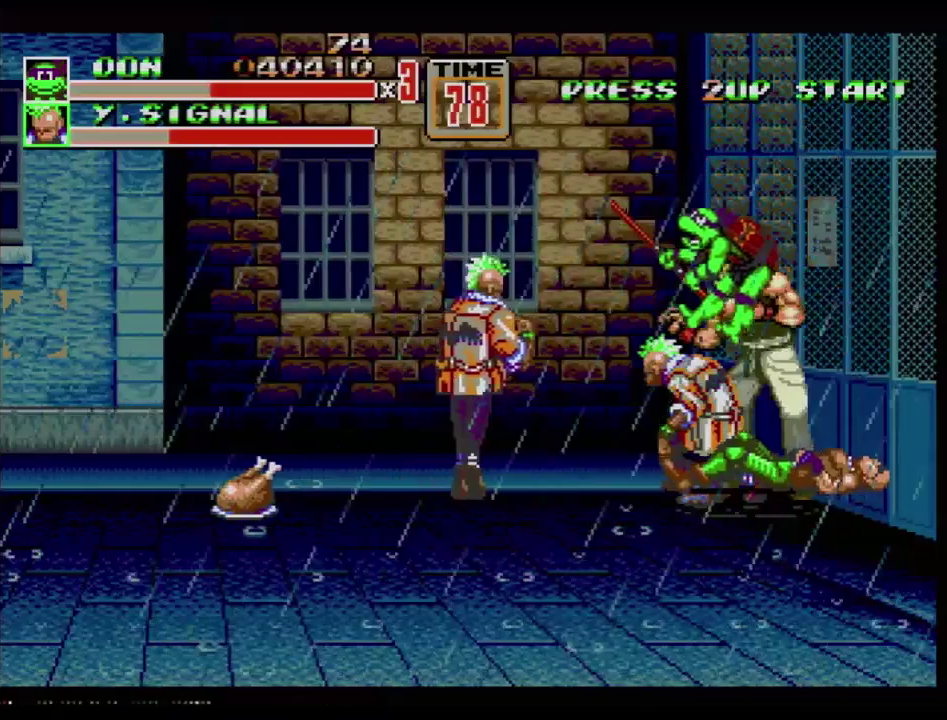
{"buttons": [], "events": []}
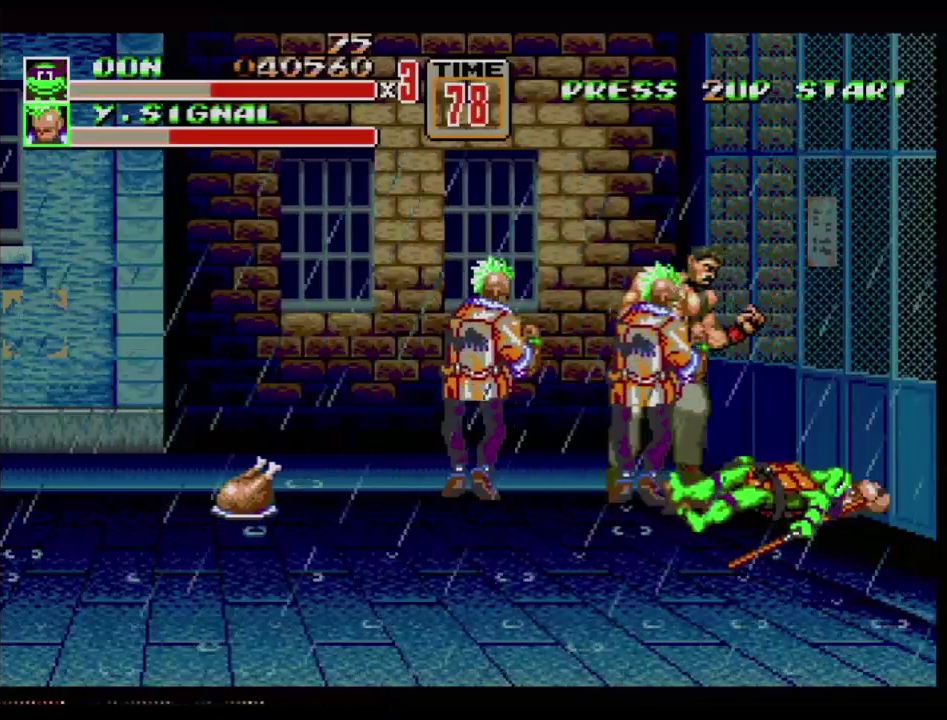
{"buttons": [], "events": []}
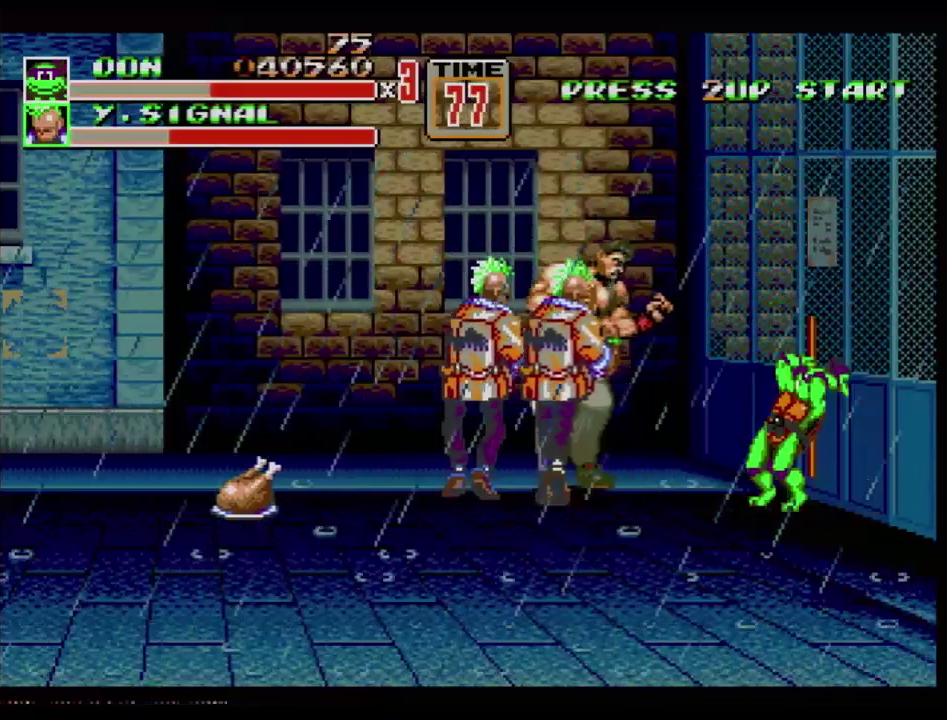
{"buttons": ["DPAD_LEFT"], "events": [[34, "DPAD_LEFT", "down"], [34, "DPAD_UP", "down"], [201, "DPAD_UP", "up"], [301, "B", "down"], [367, "B", "up"]]}
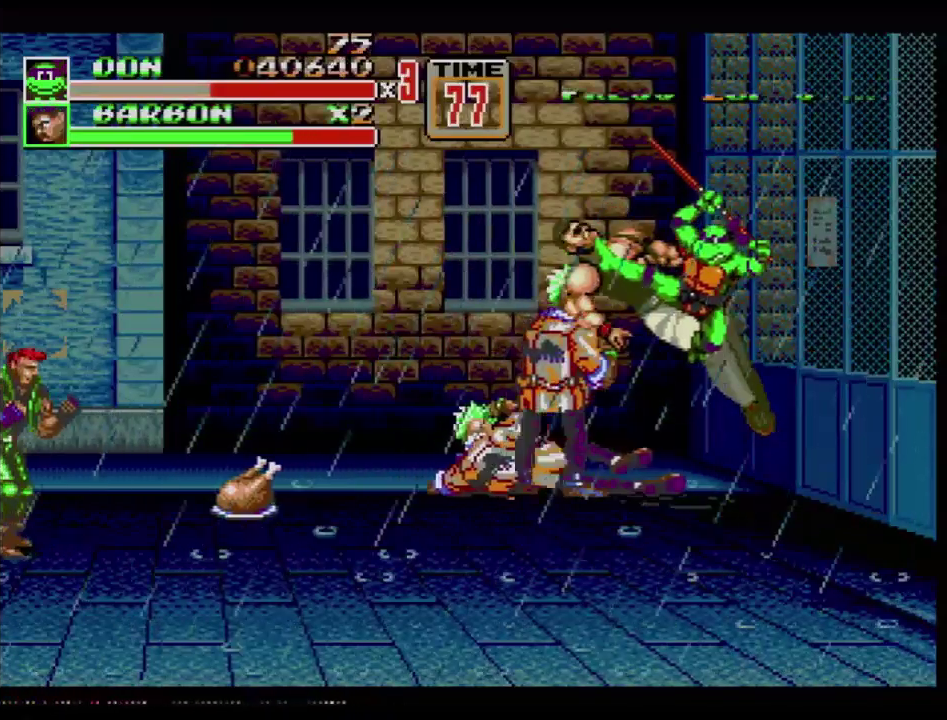
{"buttons": ["DPAD_LEFT"], "events": [[33, "B", "down"], [100, "B", "up"], [267, "B", "down"], [334, "B", "up"]]}
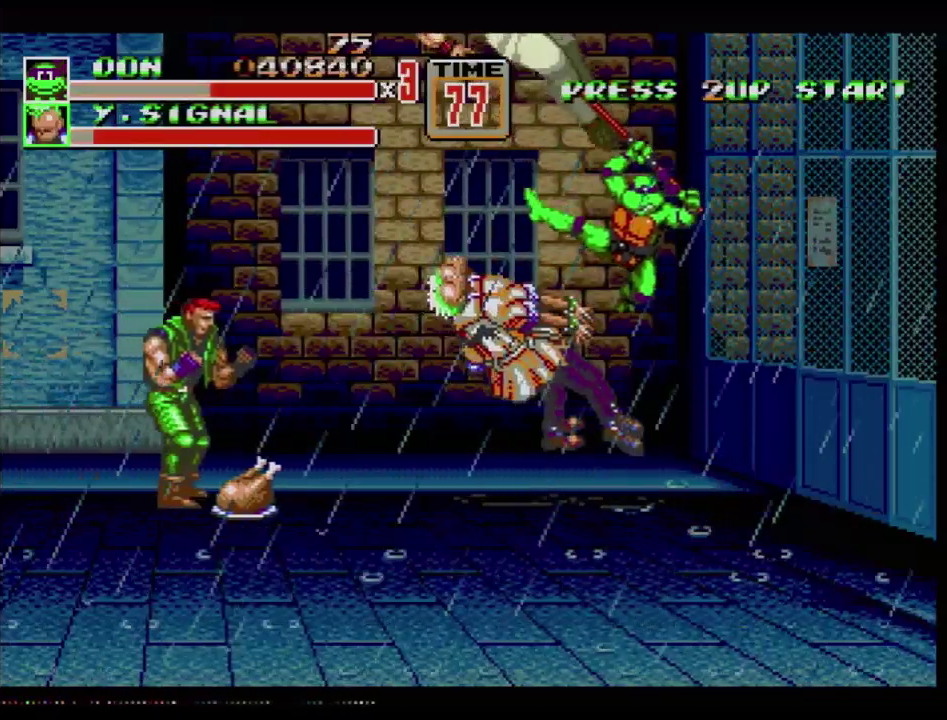
{"buttons": ["B"], "events": [[34, "B", "down"], [101, "B", "up"], [267, "B", "down"], [417, "B", "up"], [451, "DPAD_LEFT", "up"], [501, "B", "down"]]}
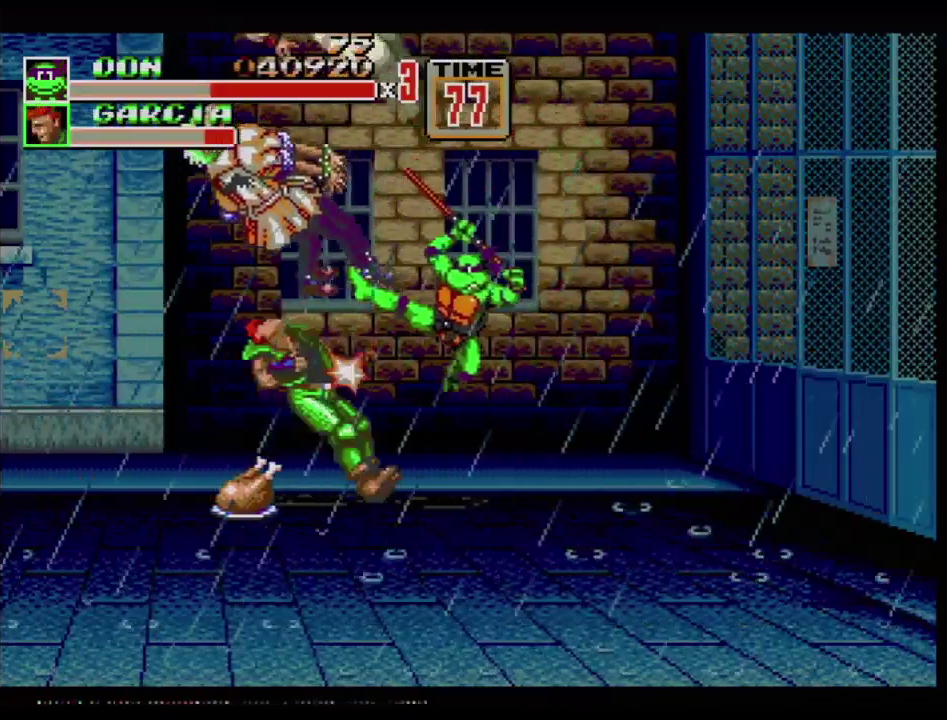
{"buttons": [], "events": [[67, "B", "up"]]}